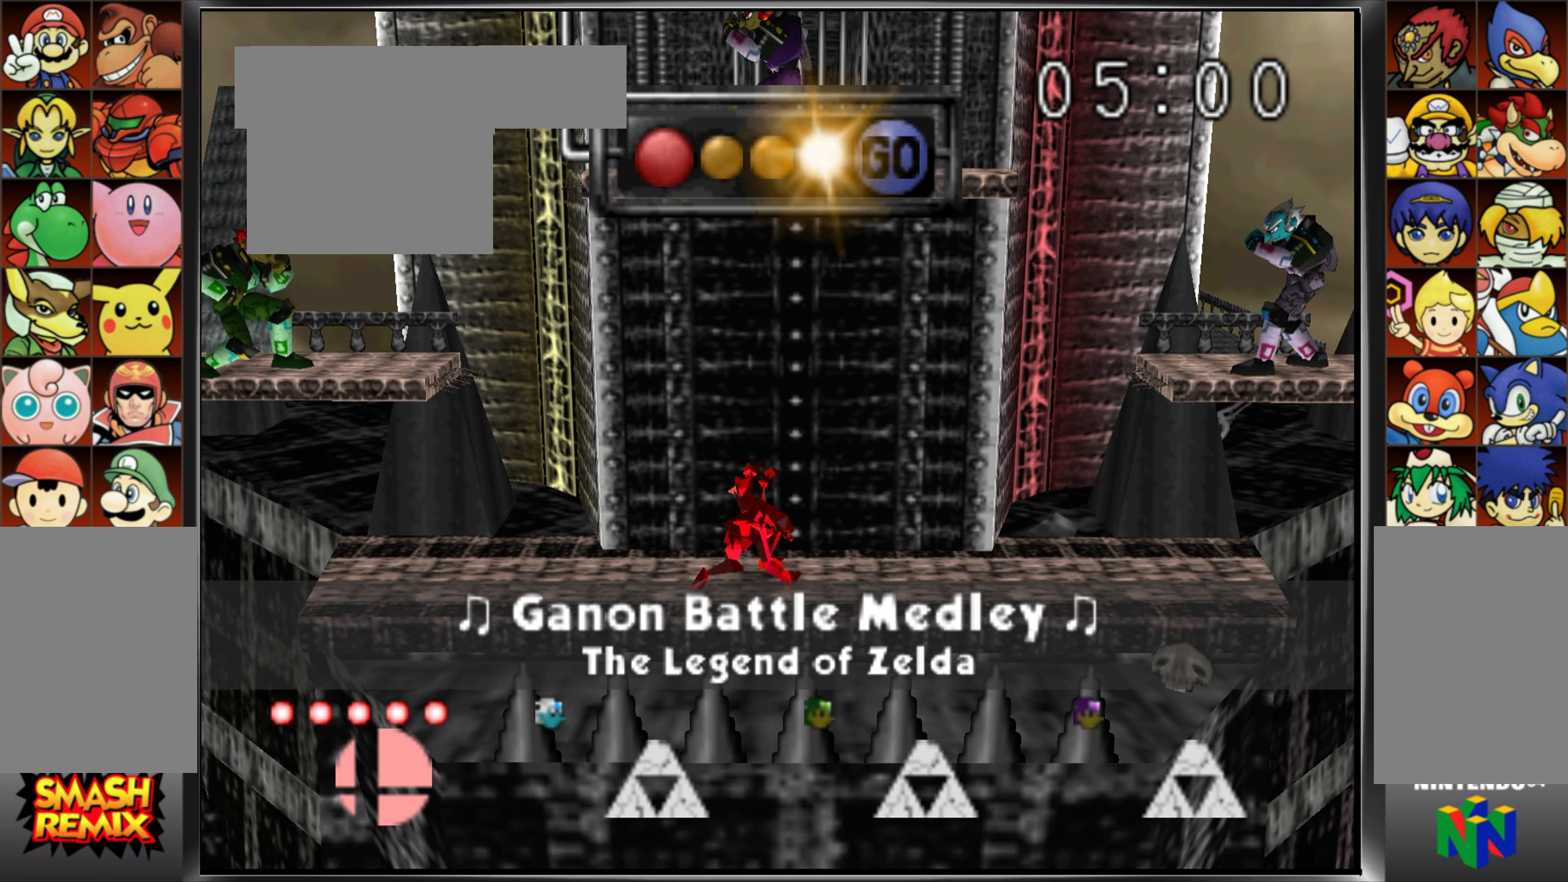
Gameplay with a controller (Nintendo layout); each line is a JSON object with the inputs held at the frame after it. "events" lists button and stick changes between this image and that frame as [ms after this image, input, new state], when the widget could be followed in between. Not read: DPAD_DOWN DPAD_LEFT DPAD_RIGHT DPAD_UP L3 R3 START.
{"buttons": ["Z"], "left_stick": "left", "events": [[50, "left_stick", "left"], [367, "Z", "down"], [383, "left_stick", "center"], [467, "left_stick", "left"]]}
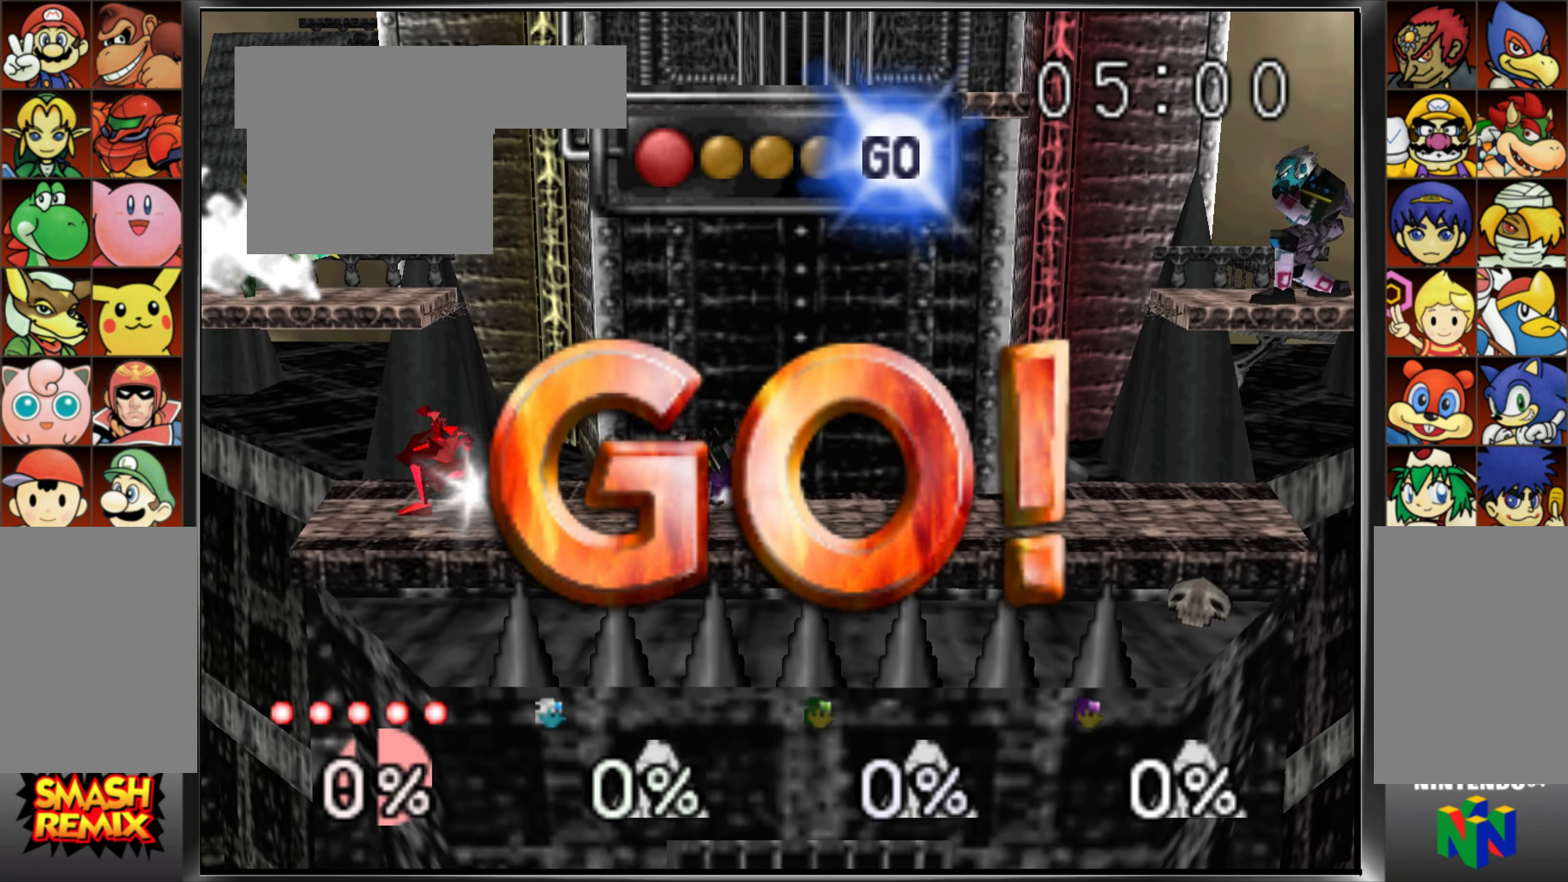
{"buttons": ["Z"], "left_stick": "center"}
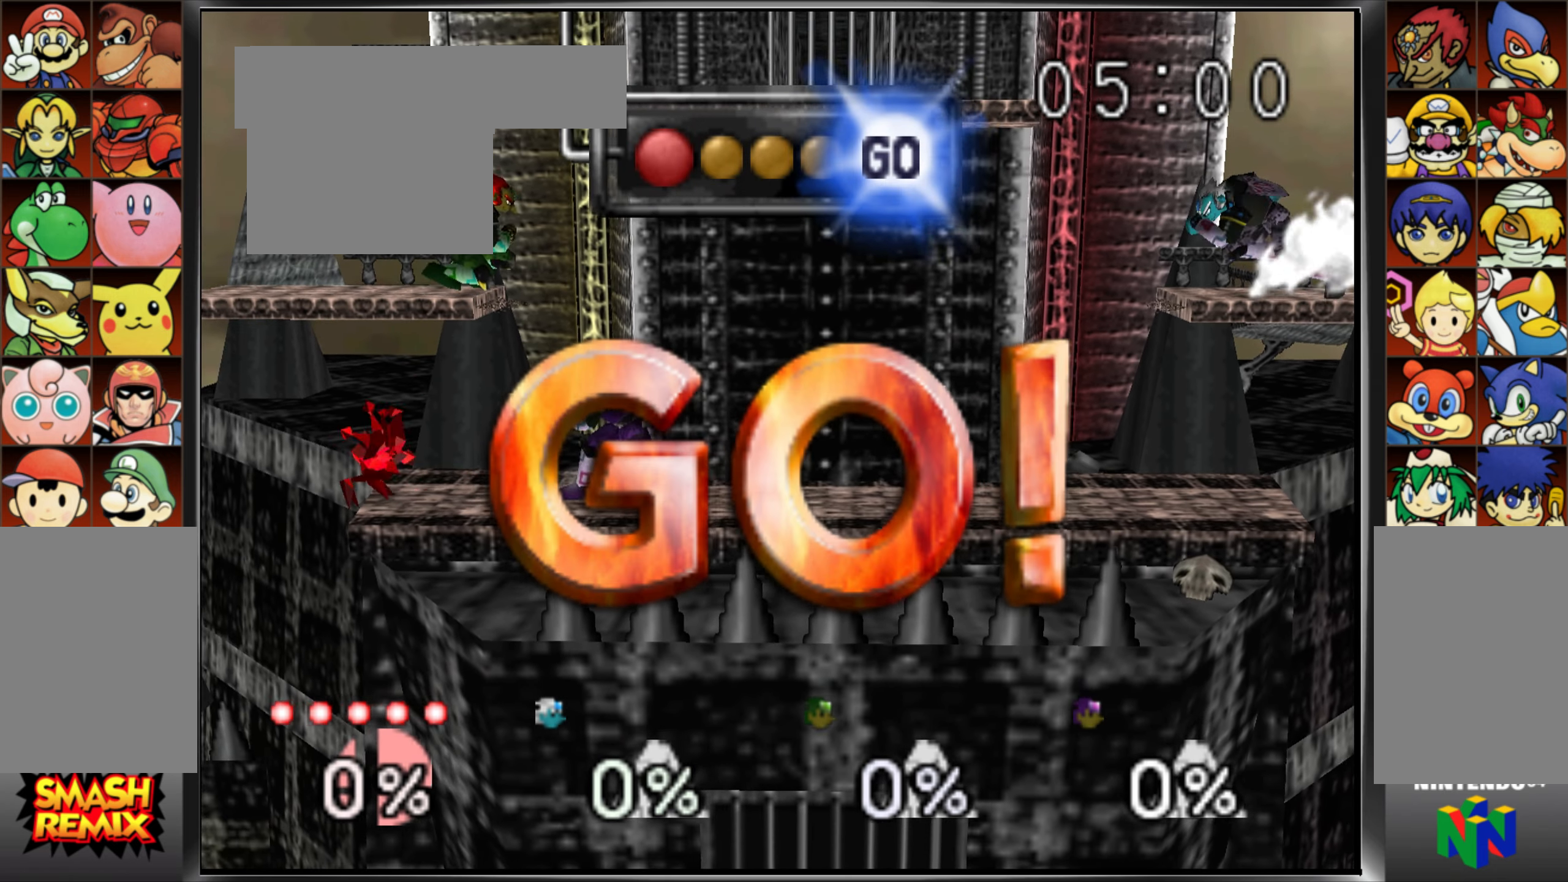
{"buttons": ["Z"], "left_stick": "center", "events": []}
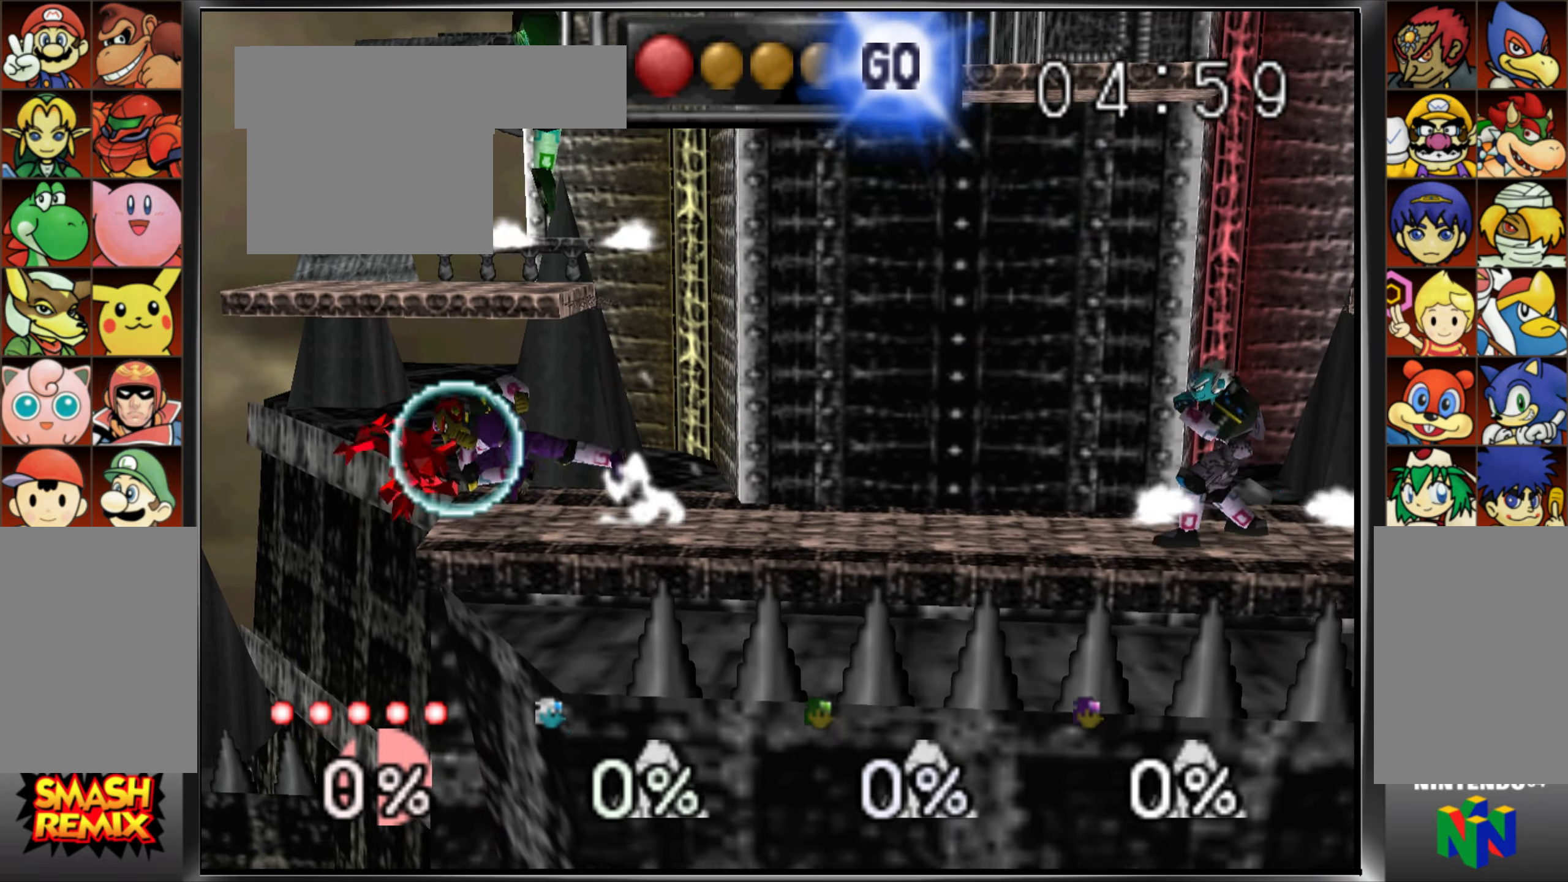
{"buttons": [], "left_stick": "center", "events": [[17, "left_stick", "right"], [401, "left_stick", "center"], [434, "Z", "up"]]}
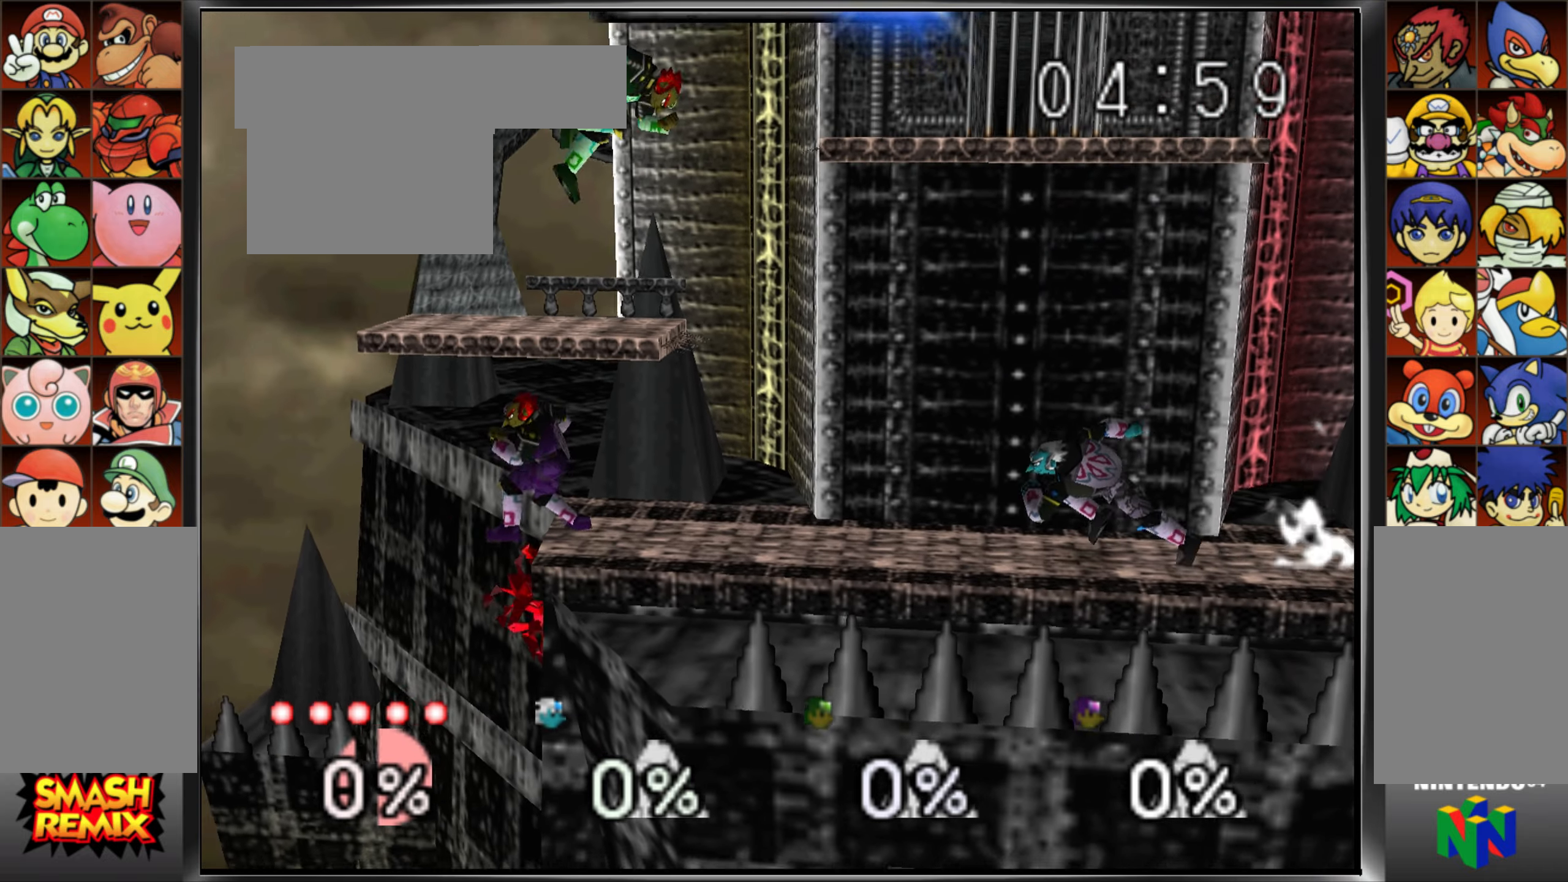
{"buttons": [], "left_stick": "center", "events": []}
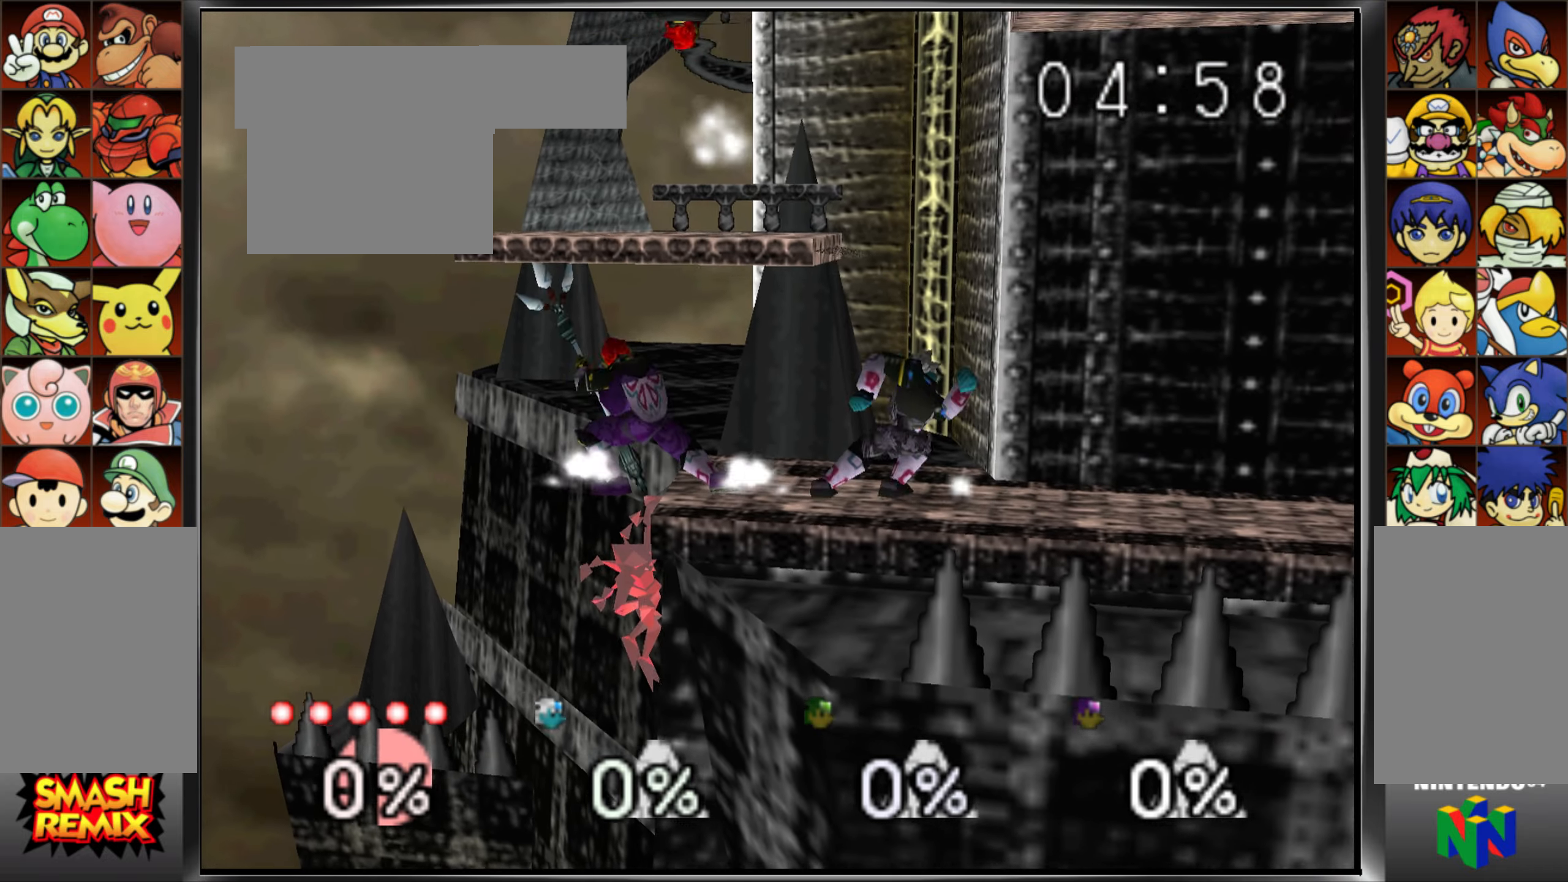
{"buttons": [], "left_stick": "center", "events": [[184, "A", "down"], [334, "A", "up"], [384, "A", "down"], [484, "A", "up"]]}
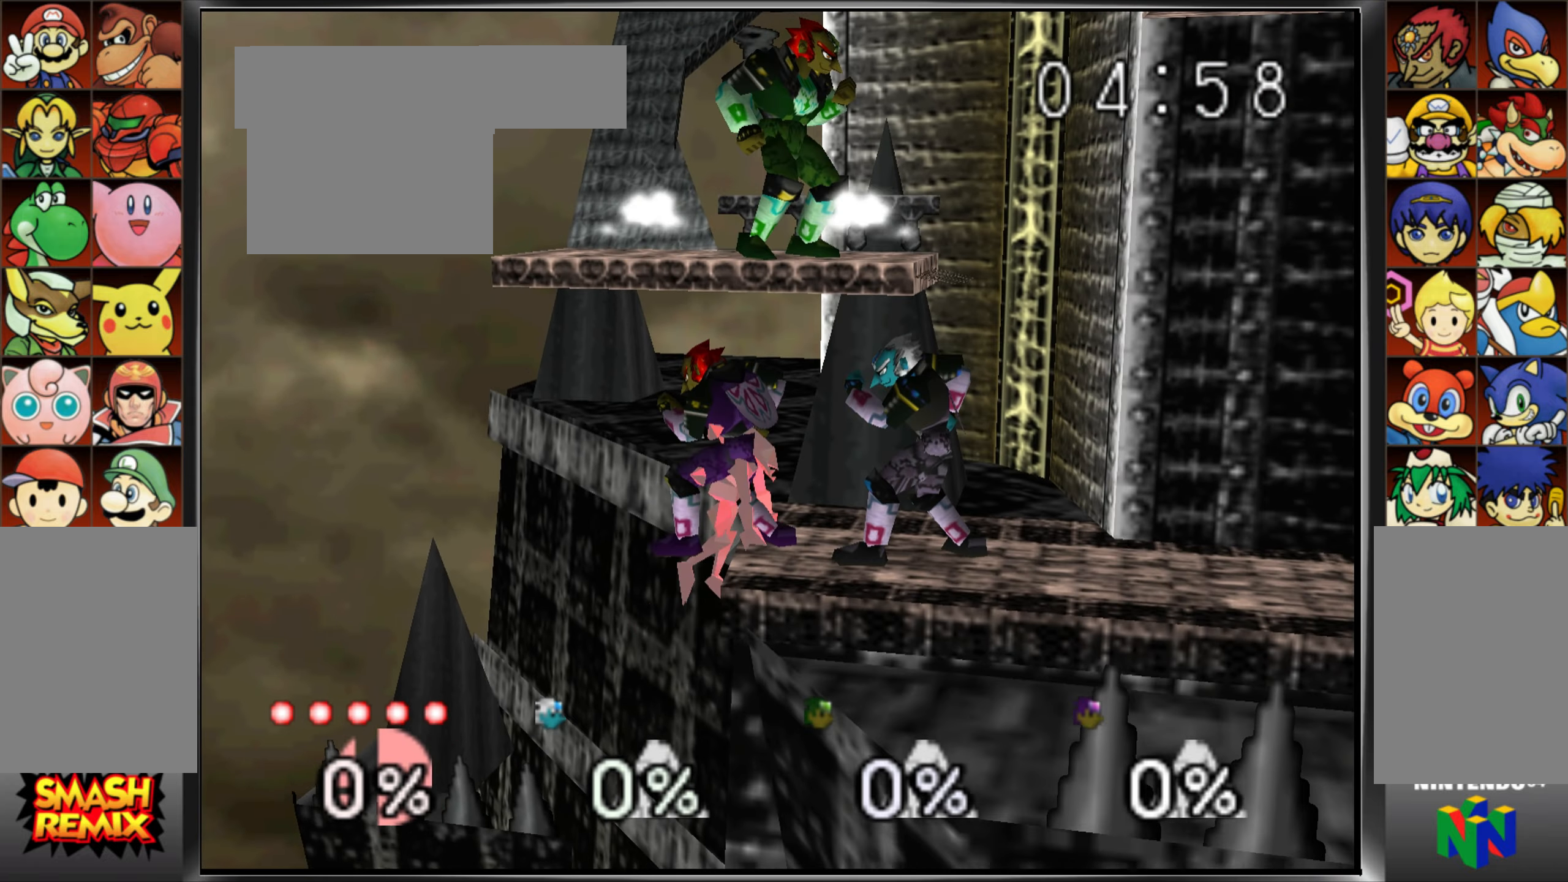
{"buttons": ["Z"], "left_stick": "center", "events": [[50, "A", "down"], [167, "A", "up"], [217, "Z", "down"], [367, "Z", "up"], [417, "Z", "down"]]}